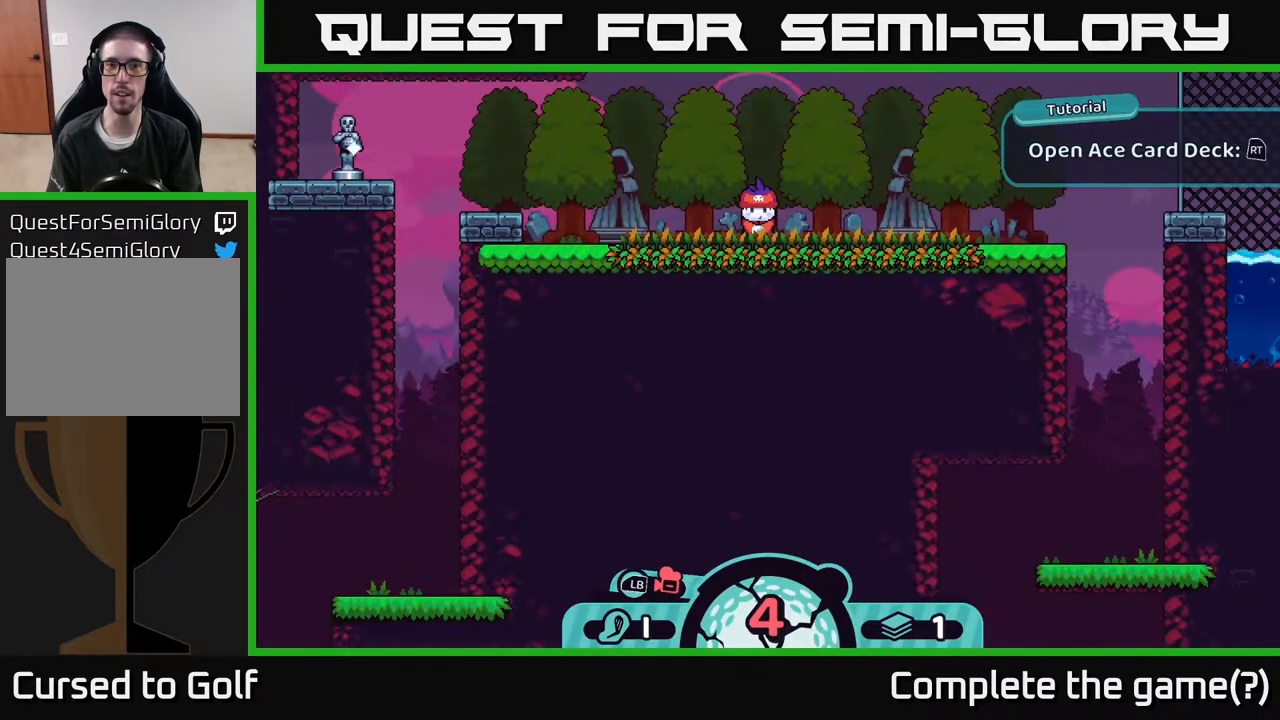
Gameplay with a controller (Xbox layout); each line is a JSON object with the inputs held at the frame after it. "events" lists button and stick changes between this image and that frame as [ms after this image, input, new state], when the widget could be followed in between.
{"buttons": [], "left_stick": "center", "right_stick": "center", "events": [[67, "left_stick", "left"], [267, "left_stick", "up-left"], [467, "left_stick", "center"]]}
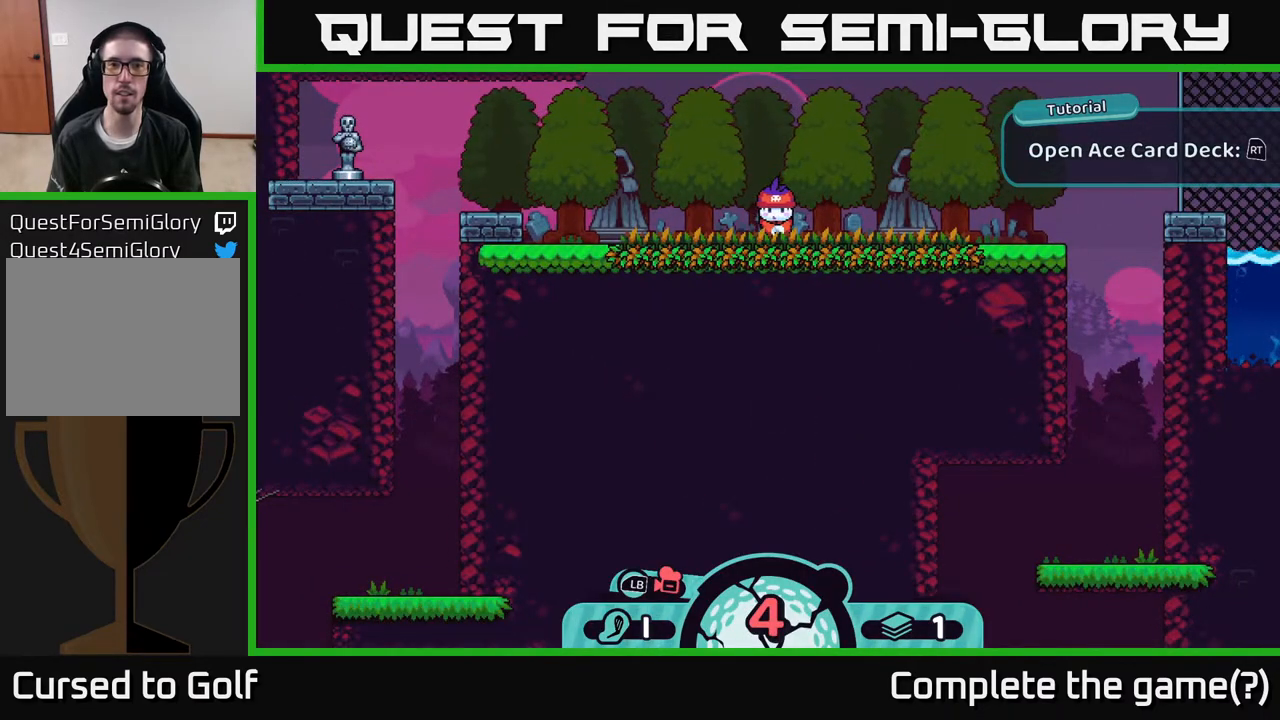
{"buttons": [], "left_stick": "center", "right_stick": "center", "events": [[150, "left_stick", "right"], [383, "left_stick", "center"]]}
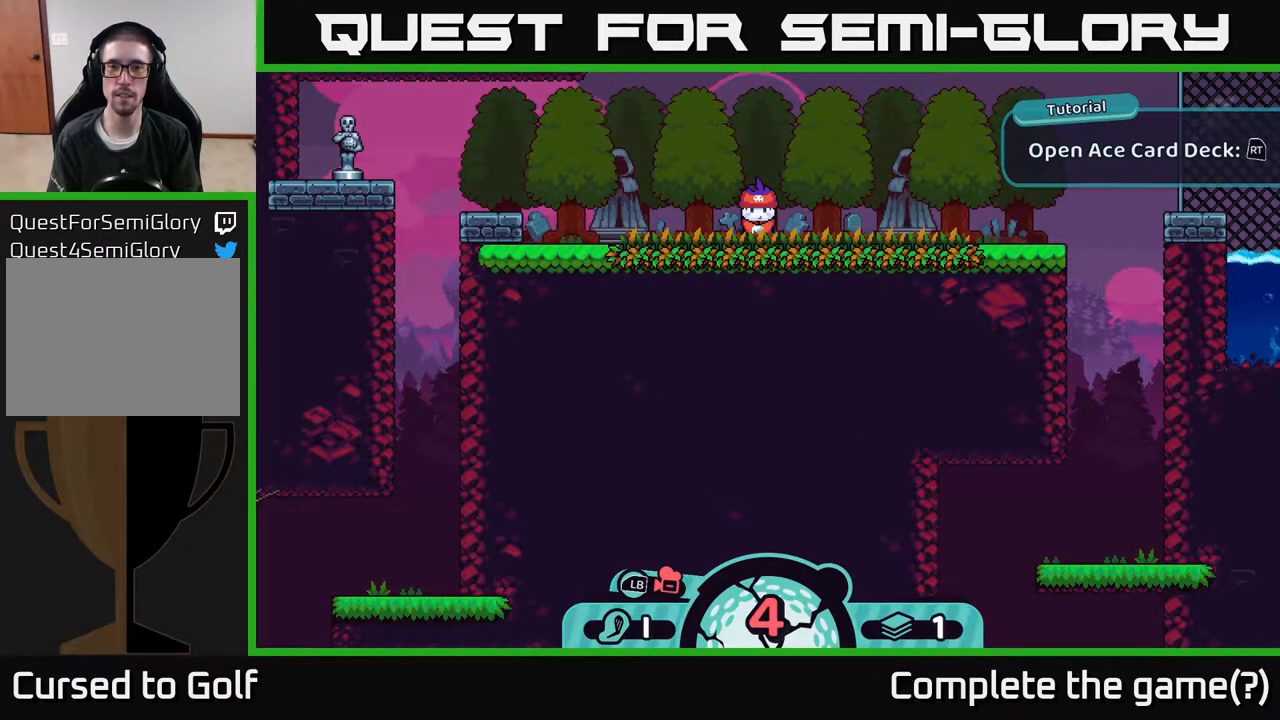
{"buttons": [], "left_stick": "center", "right_stick": "center", "events": []}
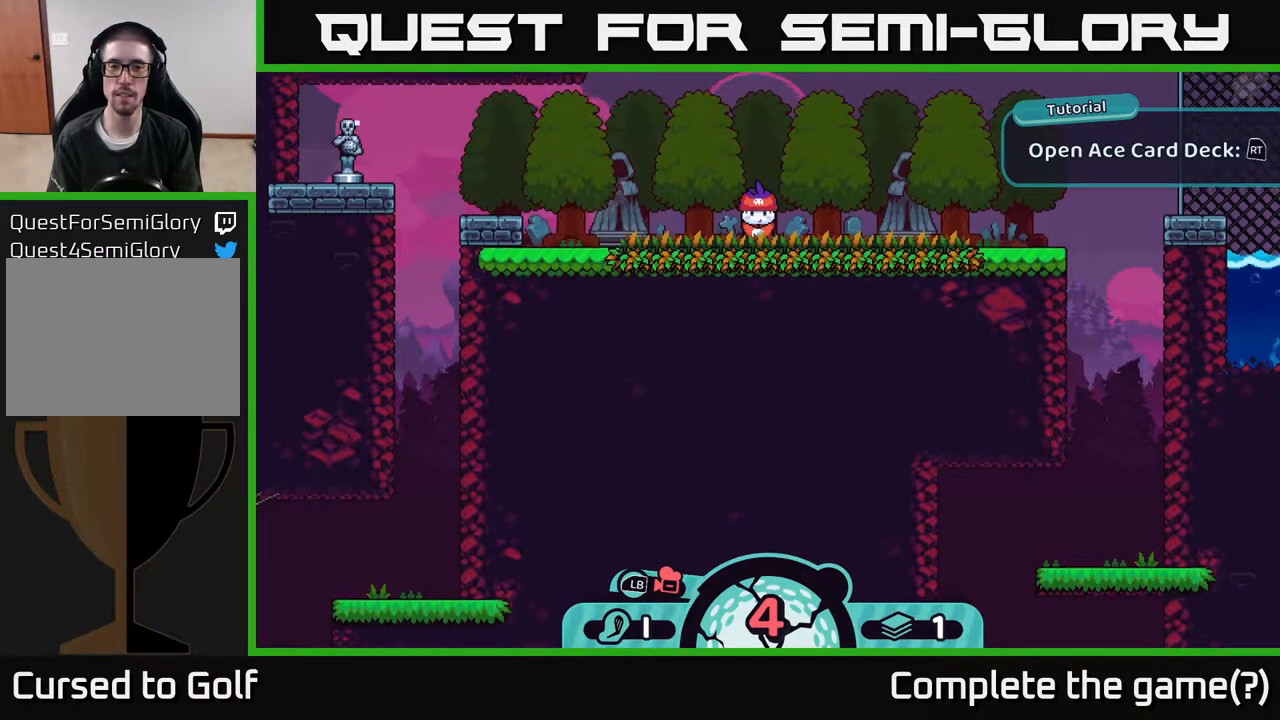
{"buttons": [], "left_stick": "right", "right_stick": "center", "events": [[50, "right_stick", "up-right"], [350, "right_stick", "center"], [417, "left_stick", "right"]]}
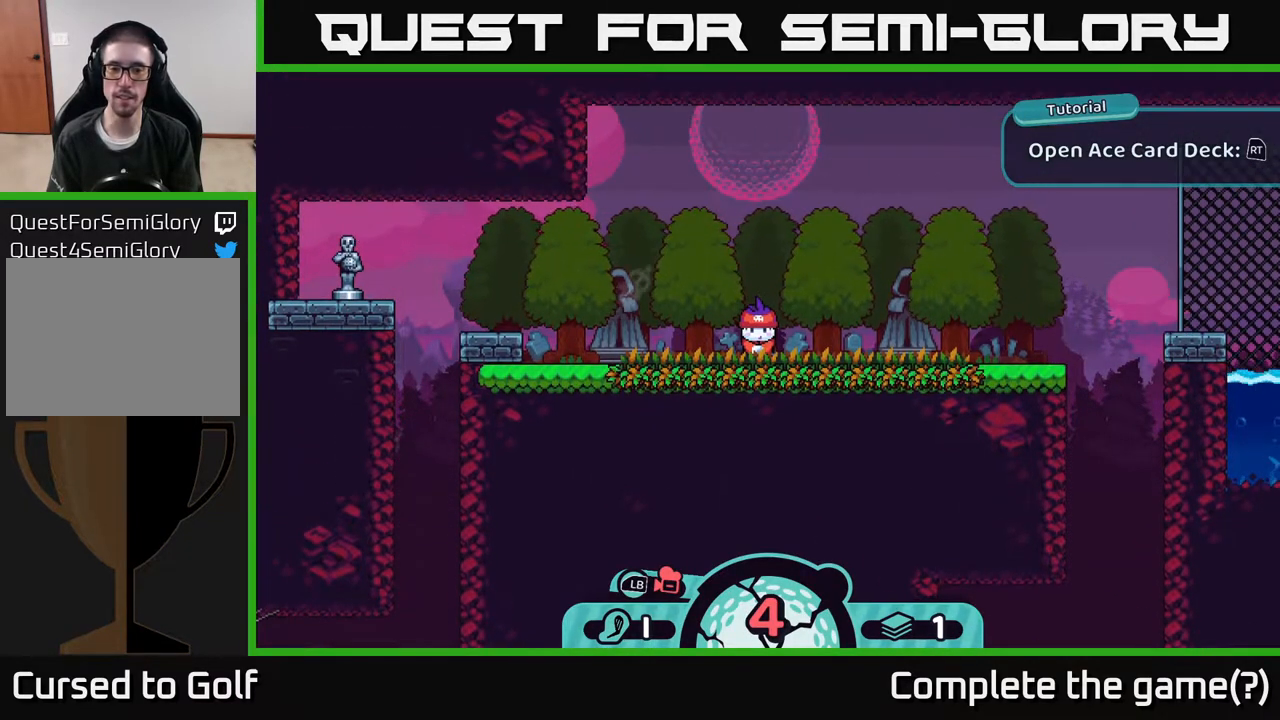
{"buttons": [], "left_stick": "center", "right_stick": "down-right", "events": [[117, "left_stick", "center"], [383, "right_stick", "down-right"]]}
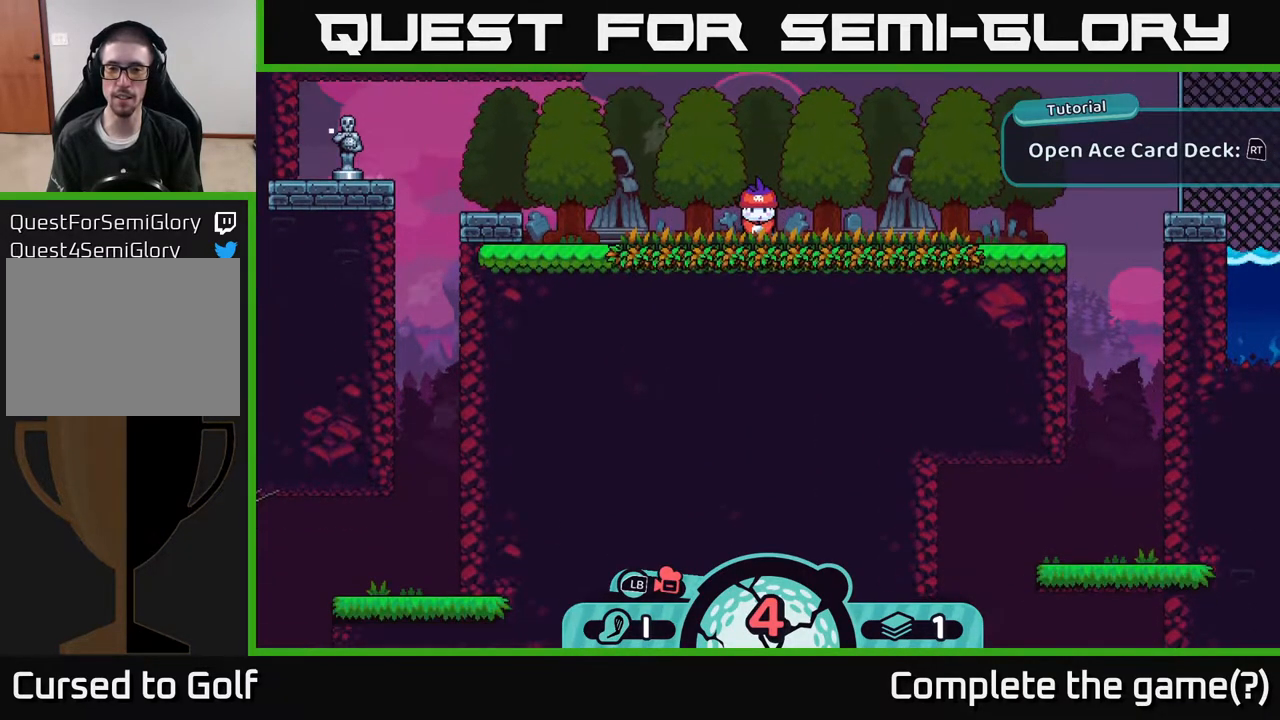
{"buttons": [], "left_stick": "center", "right_stick": "center", "events": [[33, "right_stick", "center"], [250, "right_stick", "up-right"], [350, "right_stick", "center"]]}
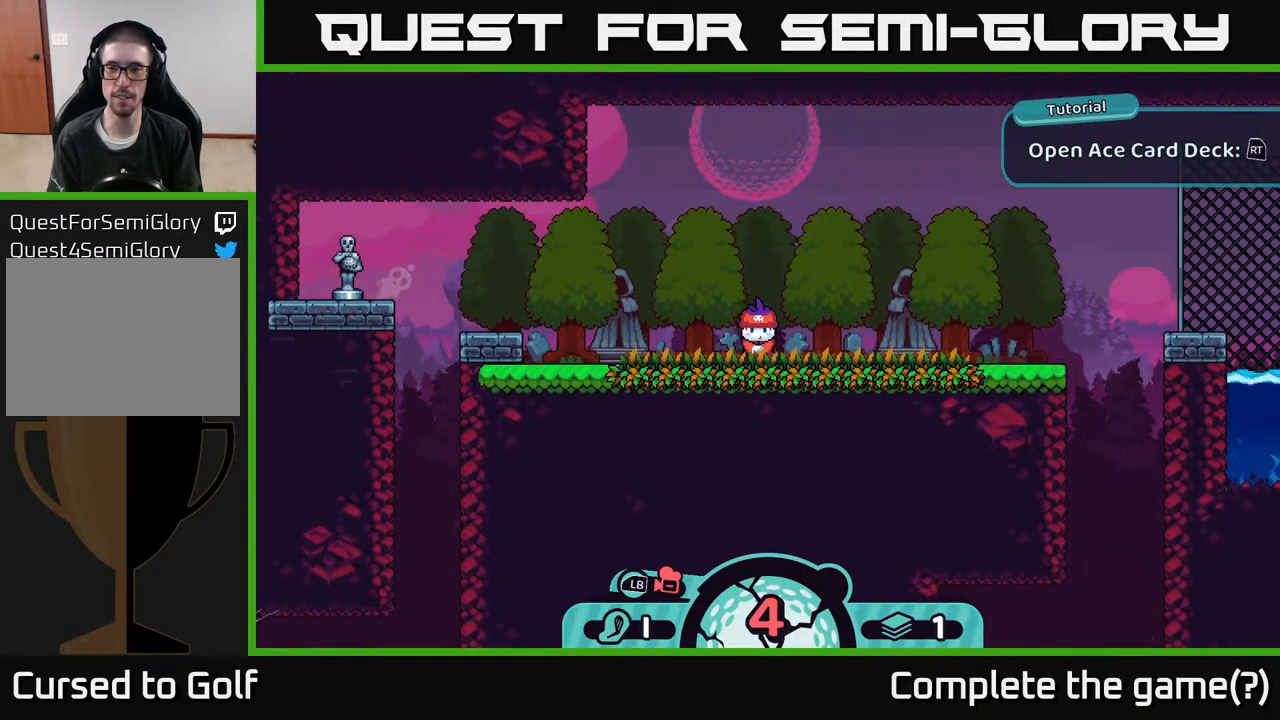
{"buttons": [], "left_stick": "center", "right_stick": "center", "events": []}
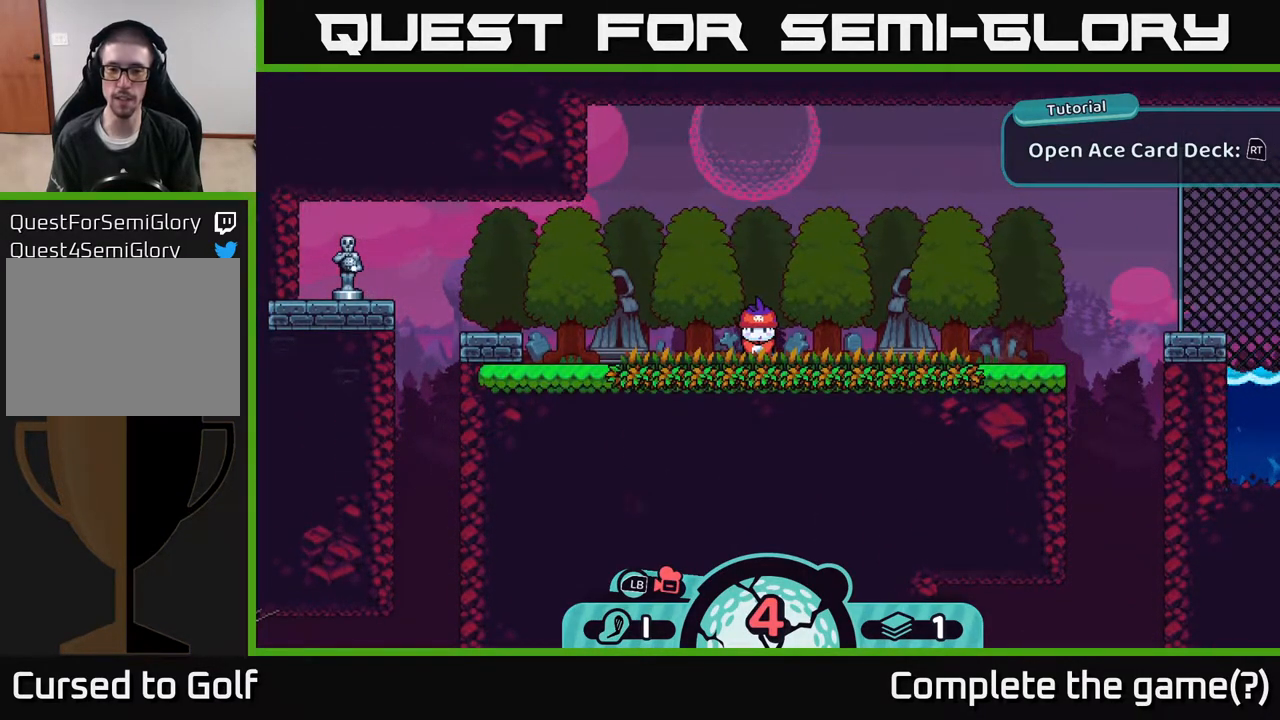
{"buttons": [], "left_stick": "center", "right_stick": "center", "events": [[150, "X", "down"], [200, "X", "up"]]}
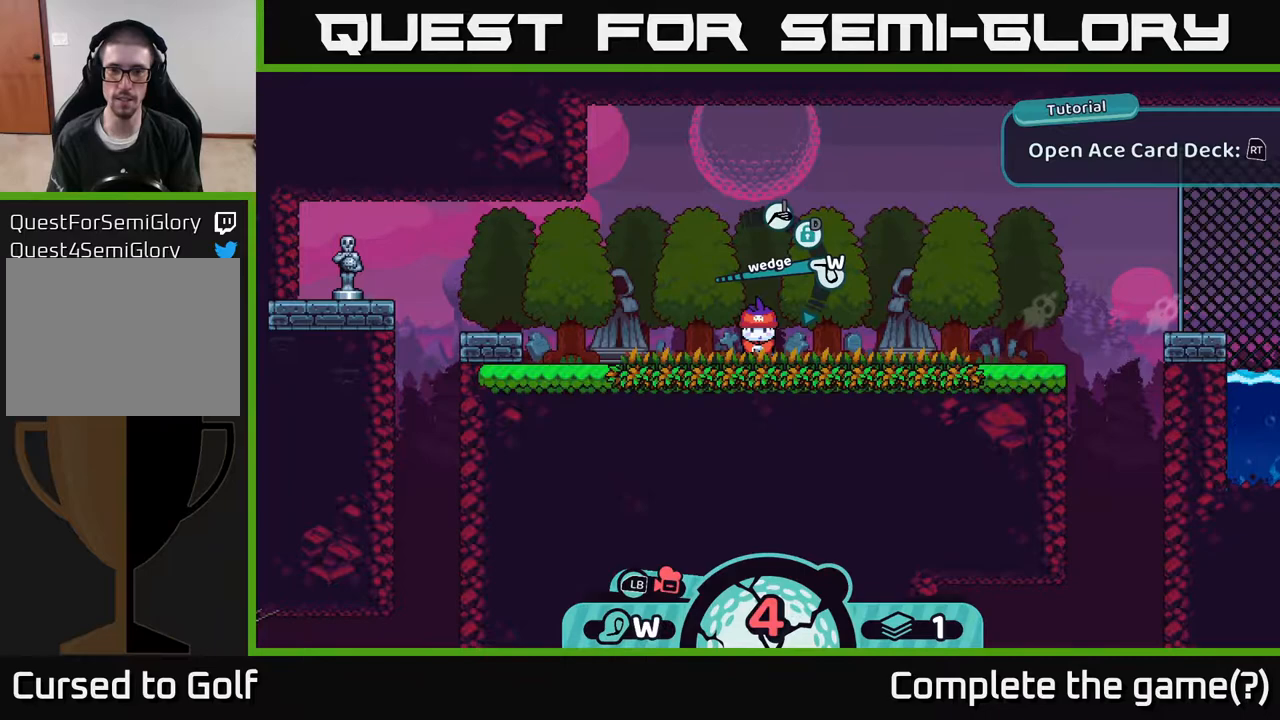
{"buttons": ["X"], "left_stick": "center", "right_stick": "center", "events": [[483, "X", "down"]]}
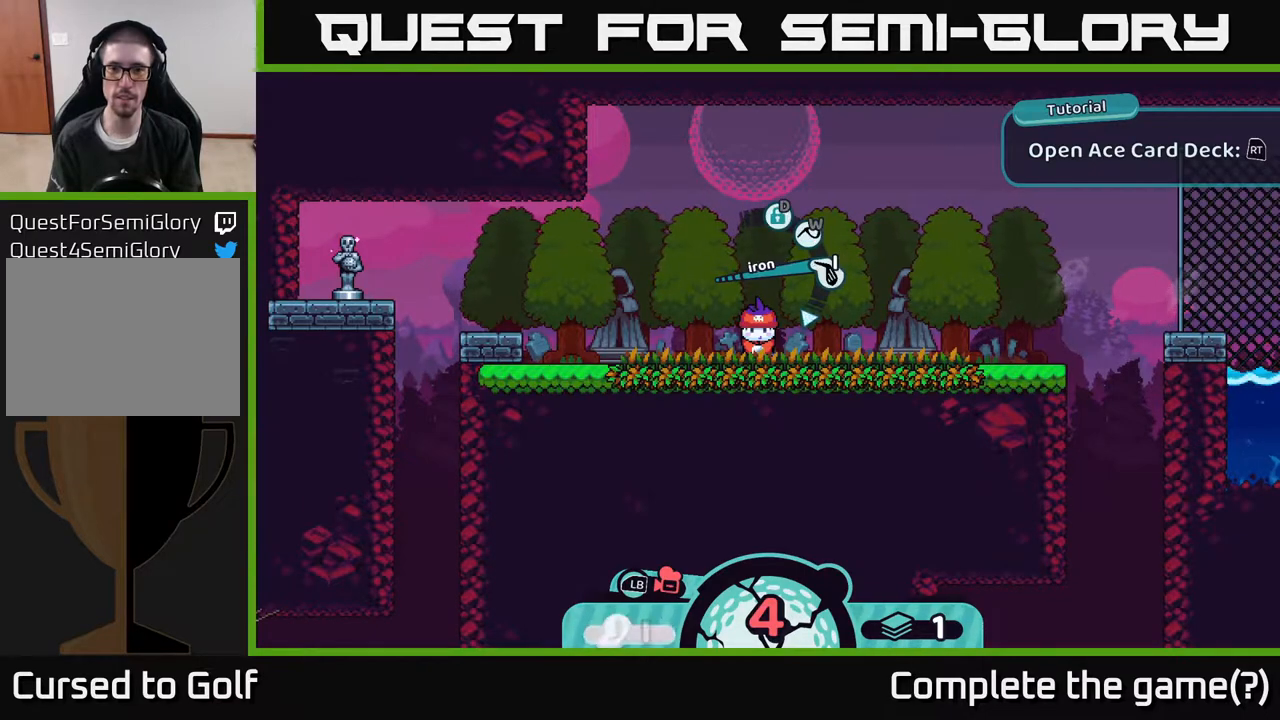
{"buttons": [], "left_stick": "center", "right_stick": "center", "events": [[117, "X", "up"]]}
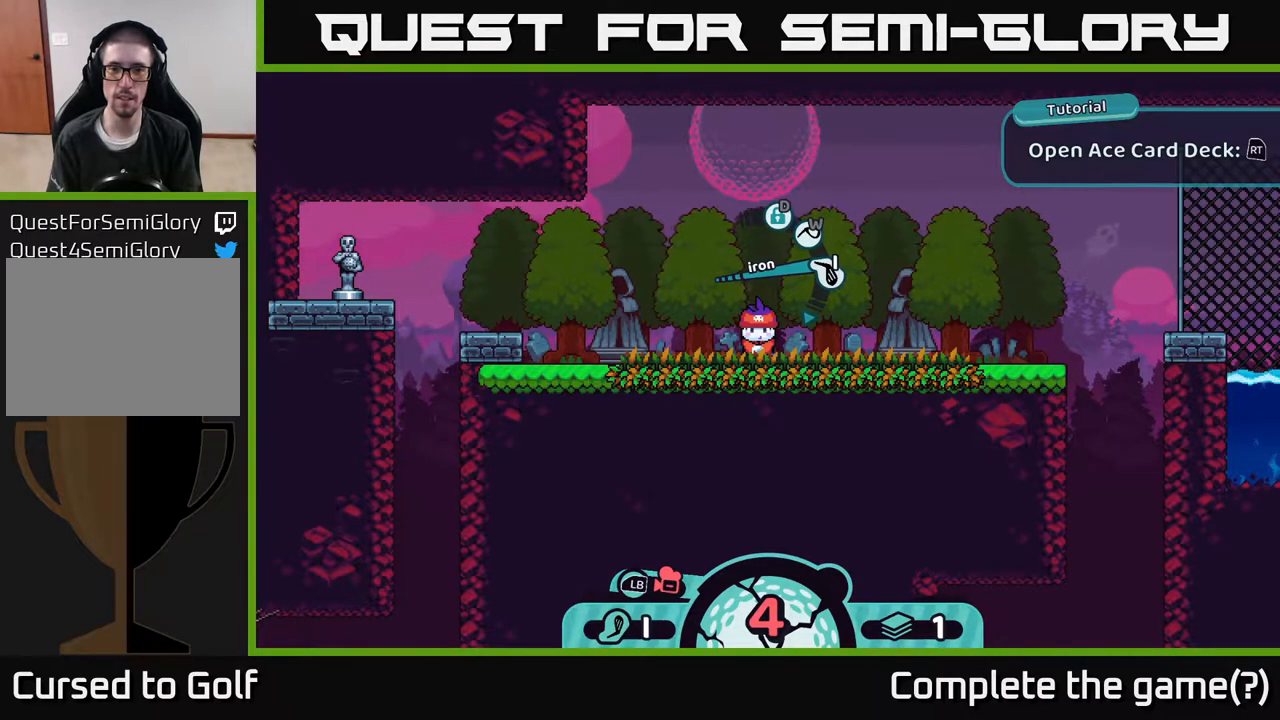
{"buttons": ["A"], "left_stick": "center", "right_stick": "center", "events": [[450, "A", "down"]]}
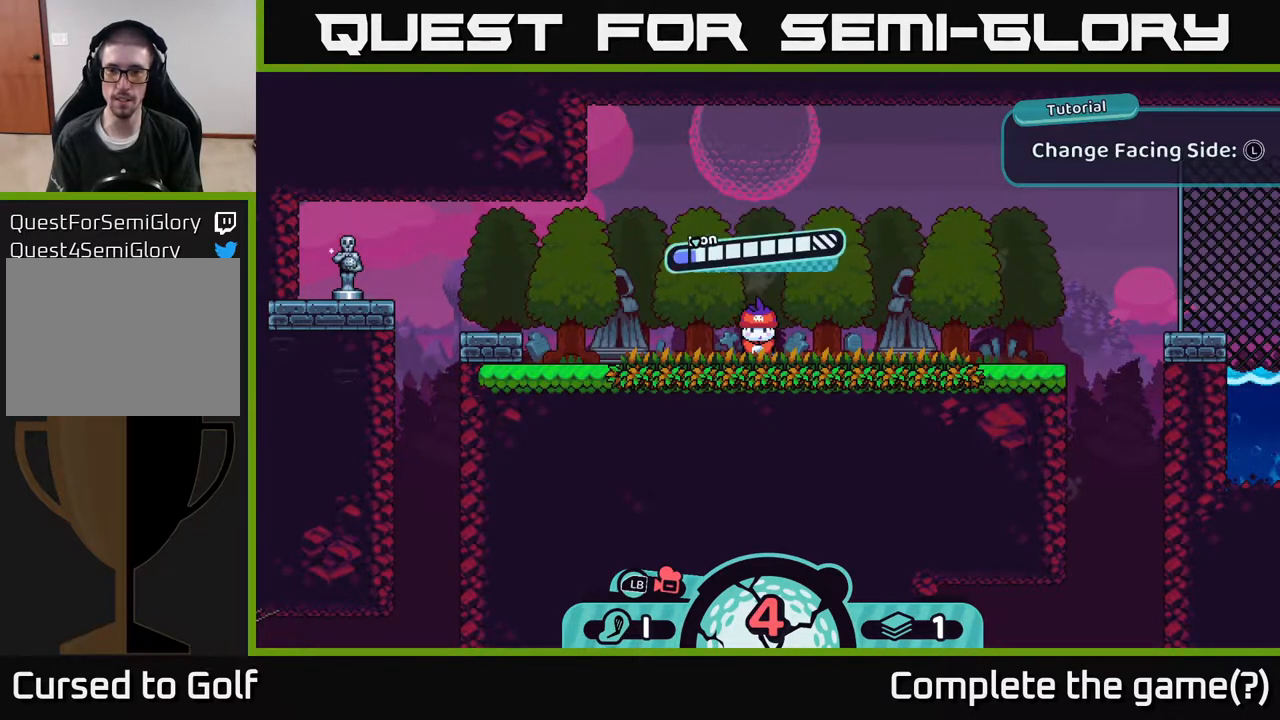
{"buttons": [], "left_stick": "center", "right_stick": "center", "events": [[17, "A", "up"]]}
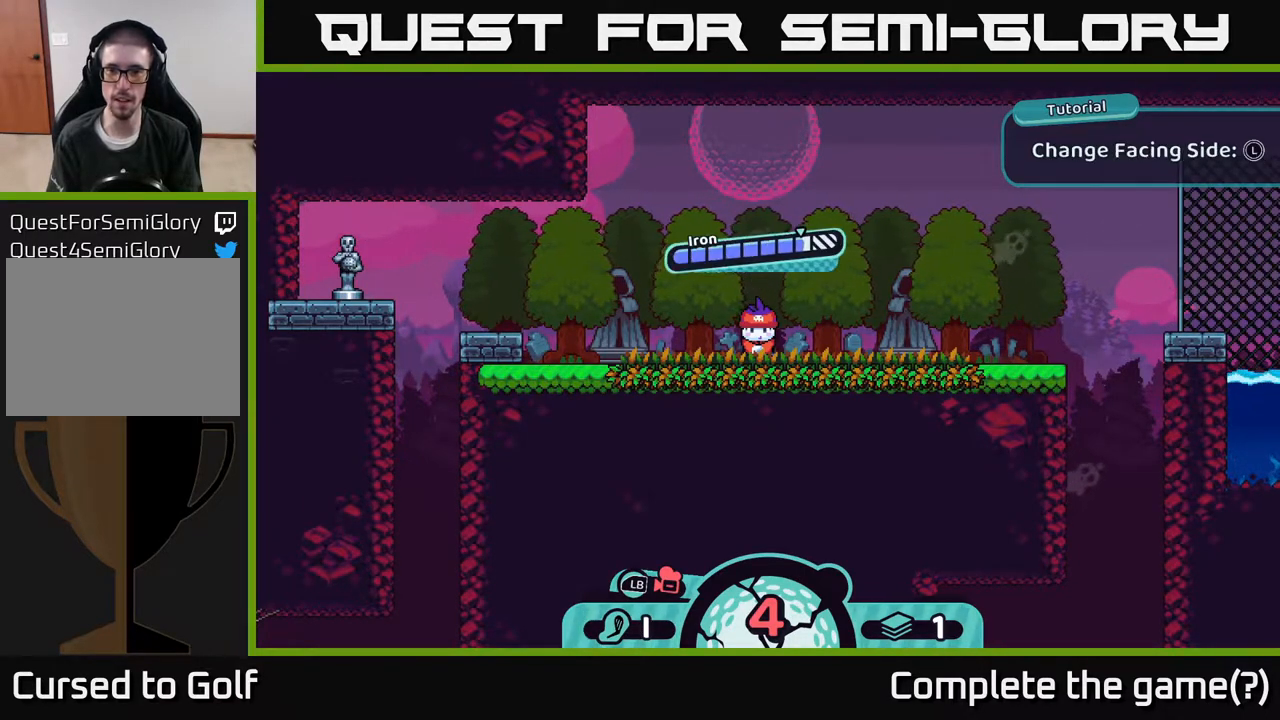
{"buttons": [], "left_stick": "center", "right_stick": "center", "events": []}
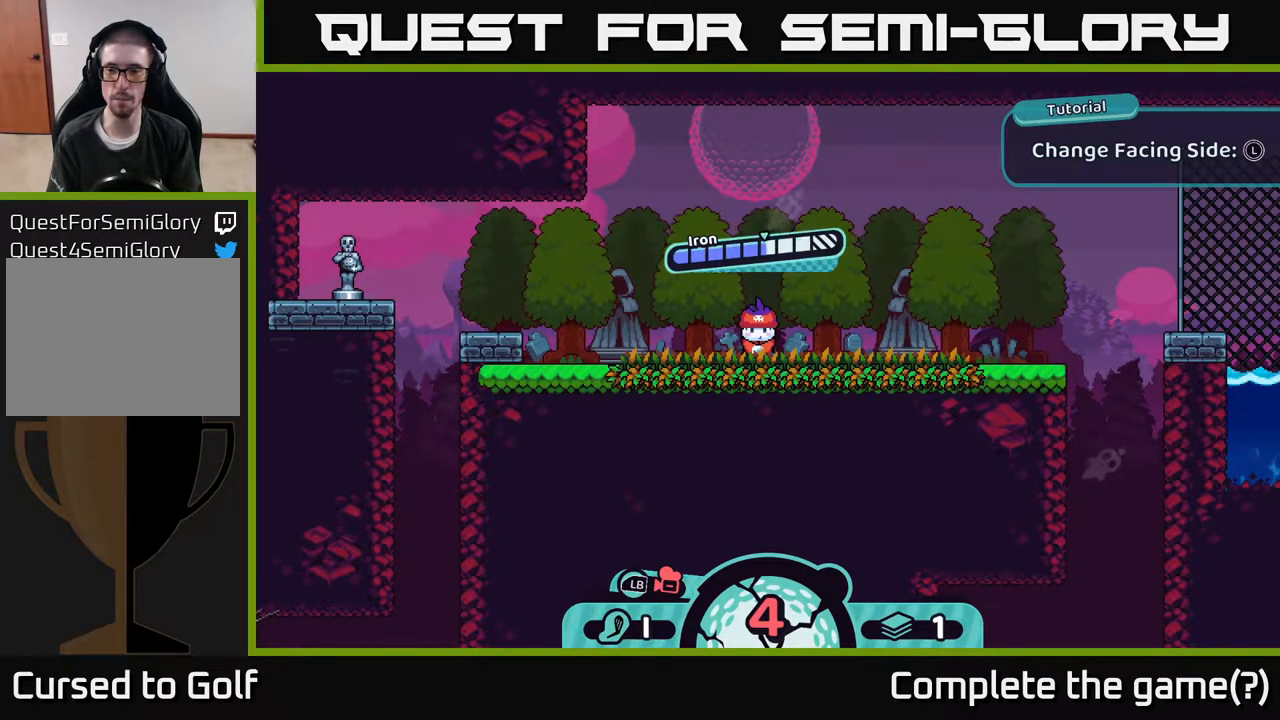
{"buttons": [], "left_stick": "center", "right_stick": "center", "events": []}
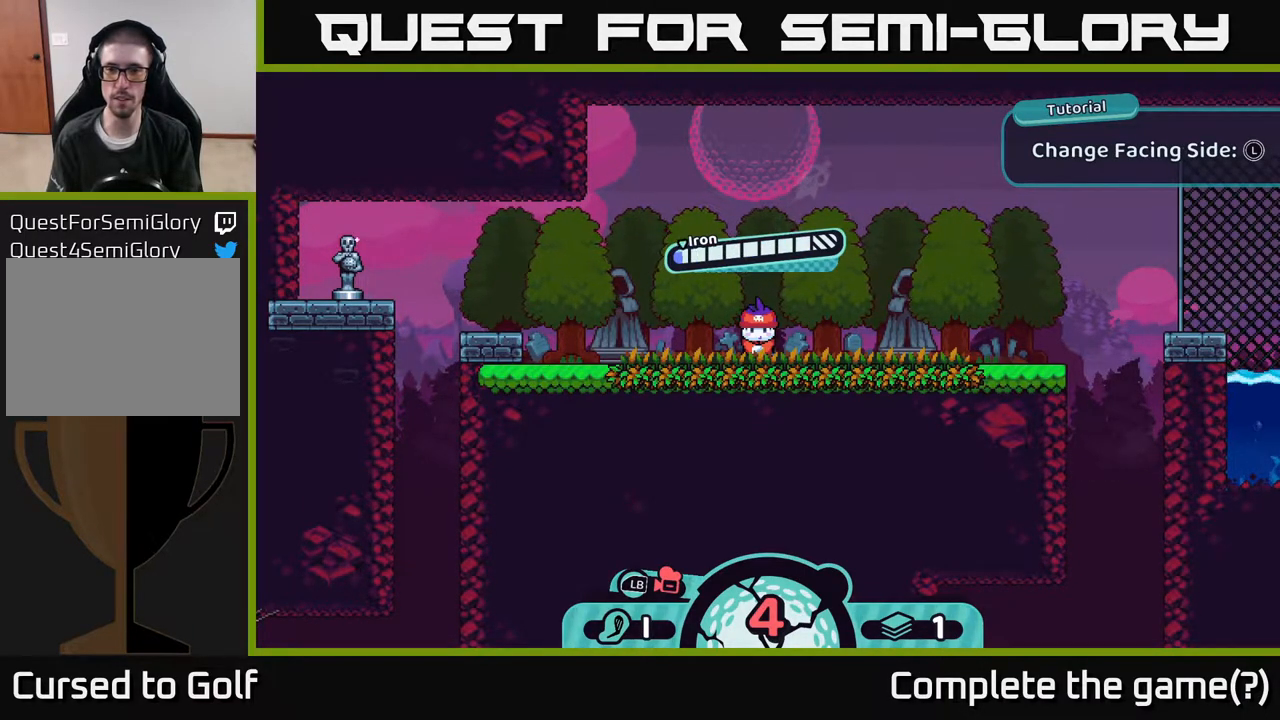
{"buttons": [], "left_stick": "center", "right_stick": "center", "events": []}
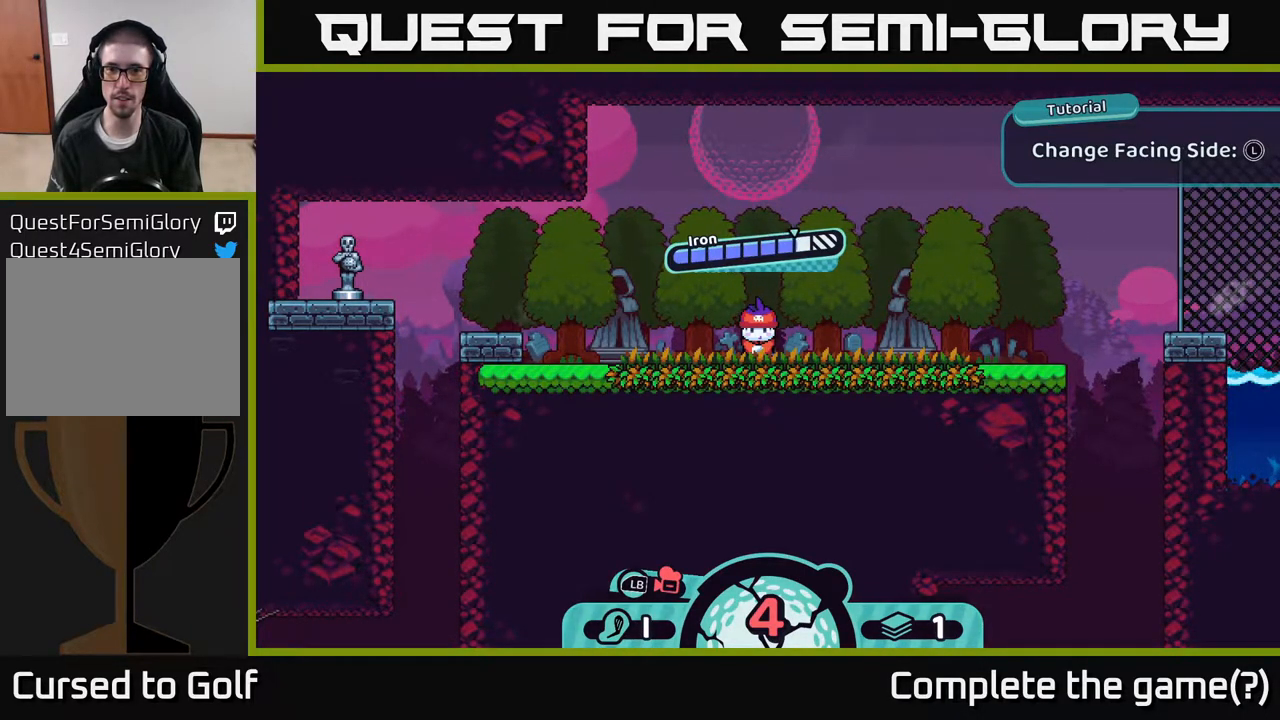
{"buttons": [], "left_stick": "center", "right_stick": "center", "events": [[200, "A", "down"], [367, "A", "up"]]}
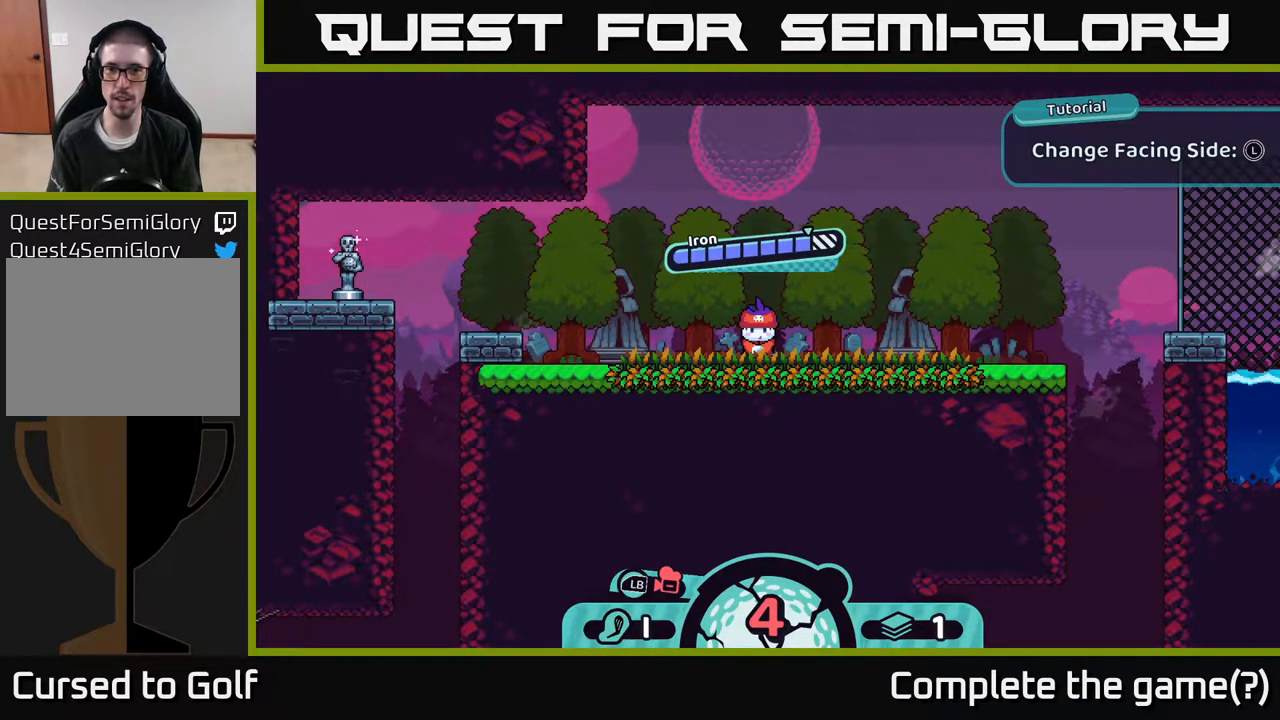
{"buttons": [], "left_stick": "center", "right_stick": "center", "events": []}
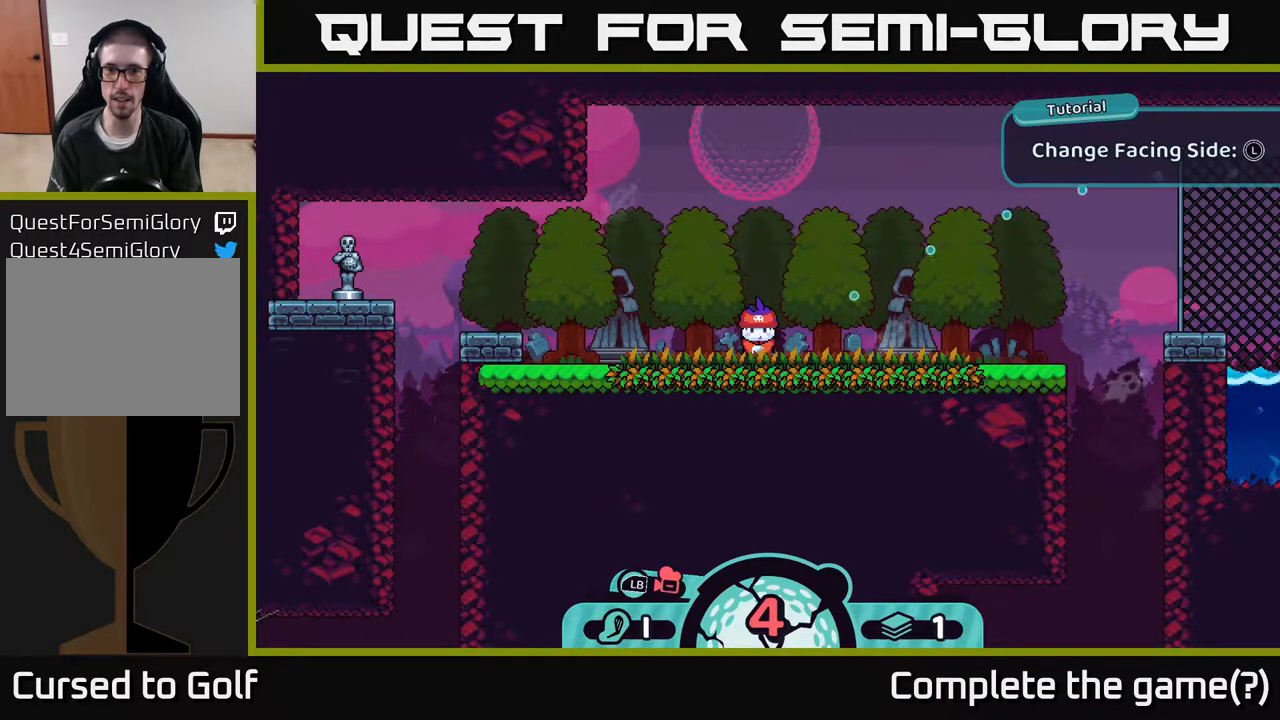
{"buttons": [], "left_stick": "center", "right_stick": "center", "events": []}
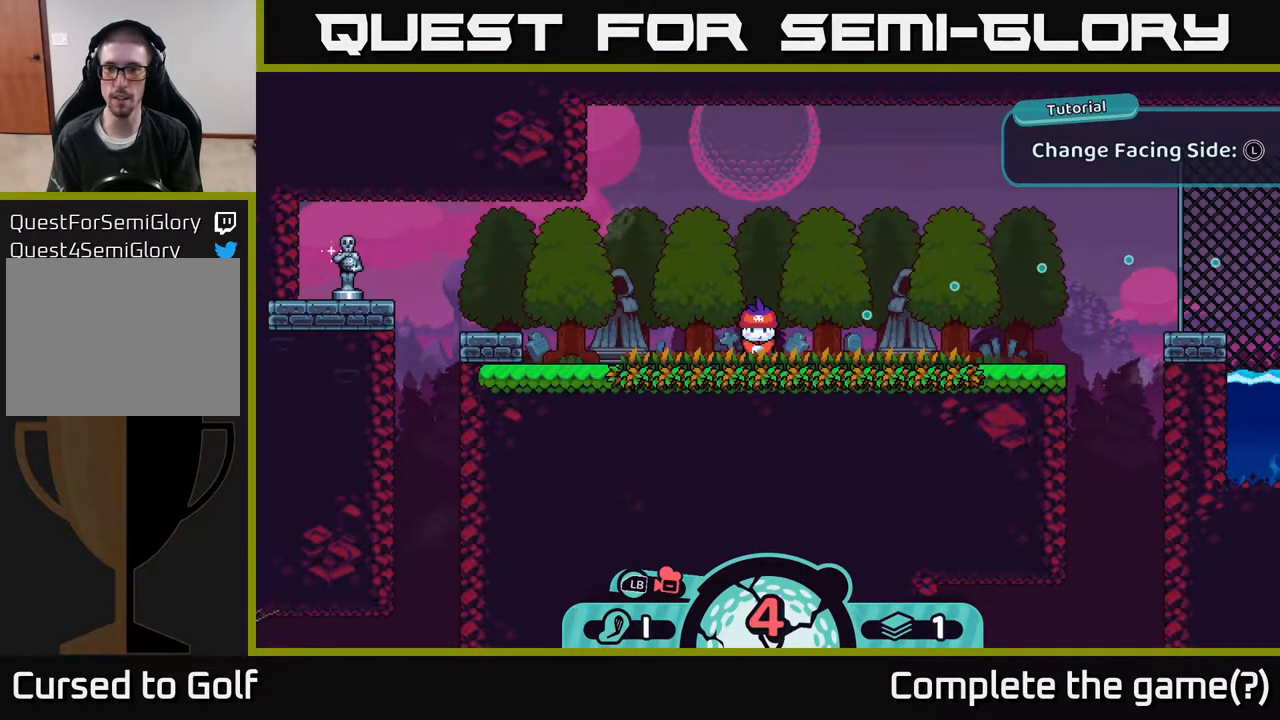
{"buttons": [], "left_stick": "center", "right_stick": "center", "events": []}
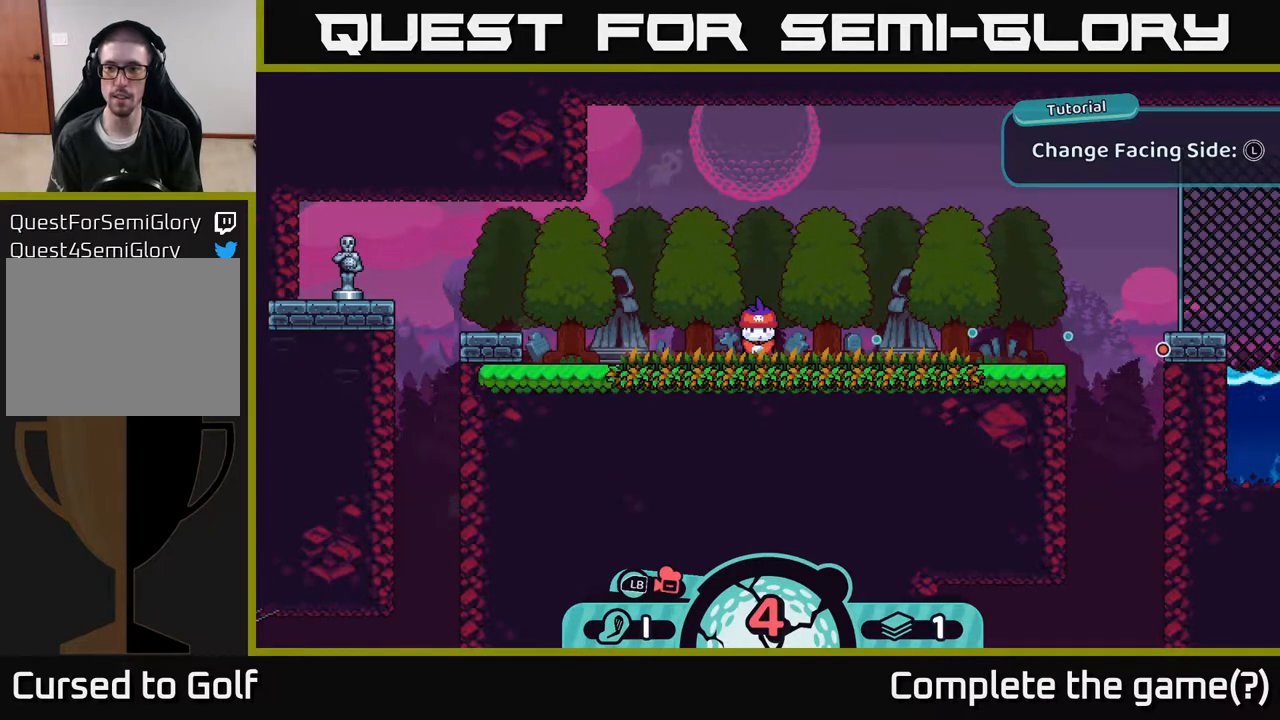
{"buttons": [], "left_stick": "center", "right_stick": "center", "events": []}
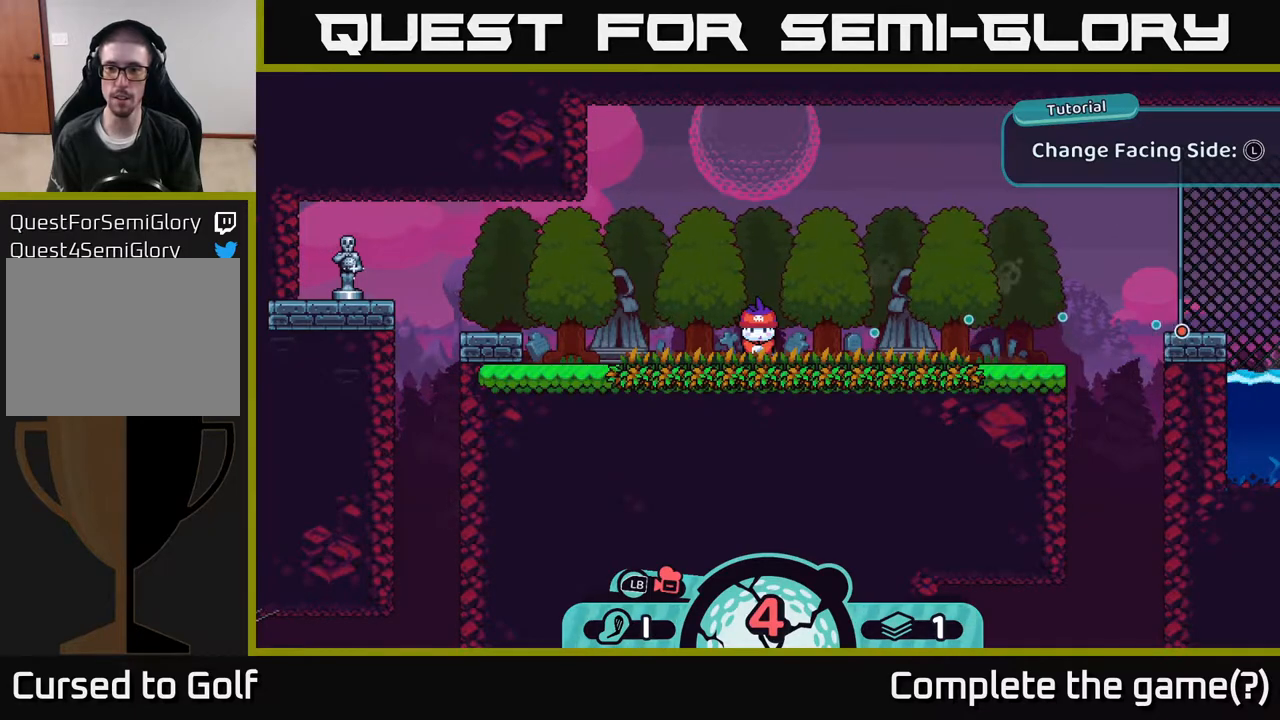
{"buttons": [], "left_stick": "center", "right_stick": "center", "events": []}
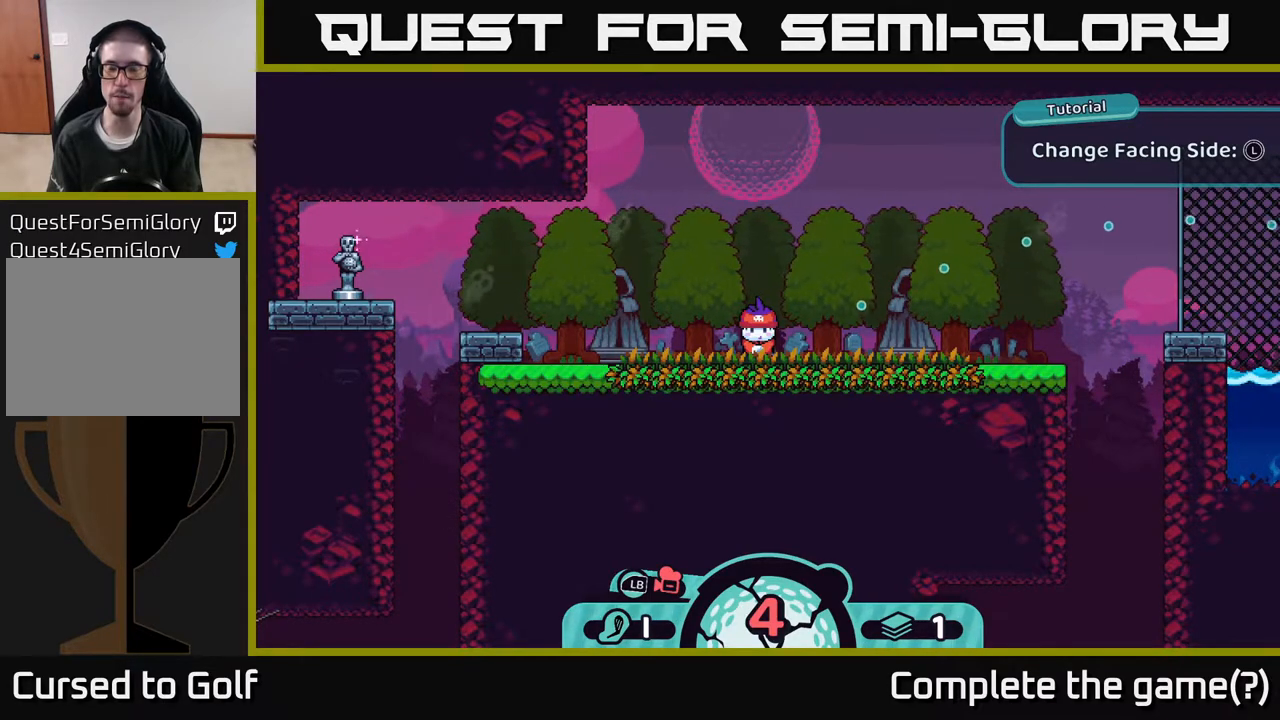
{"buttons": [], "left_stick": "center", "right_stick": "center", "events": []}
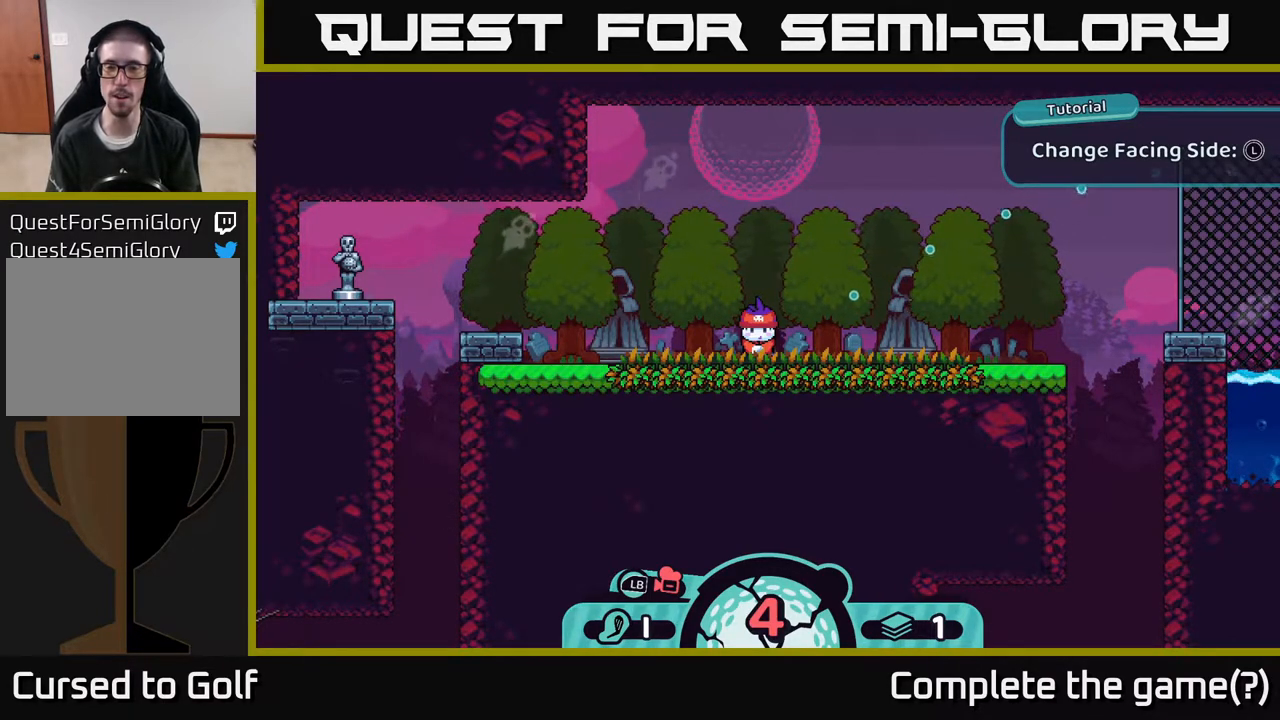
{"buttons": [], "left_stick": "center", "right_stick": "center", "events": []}
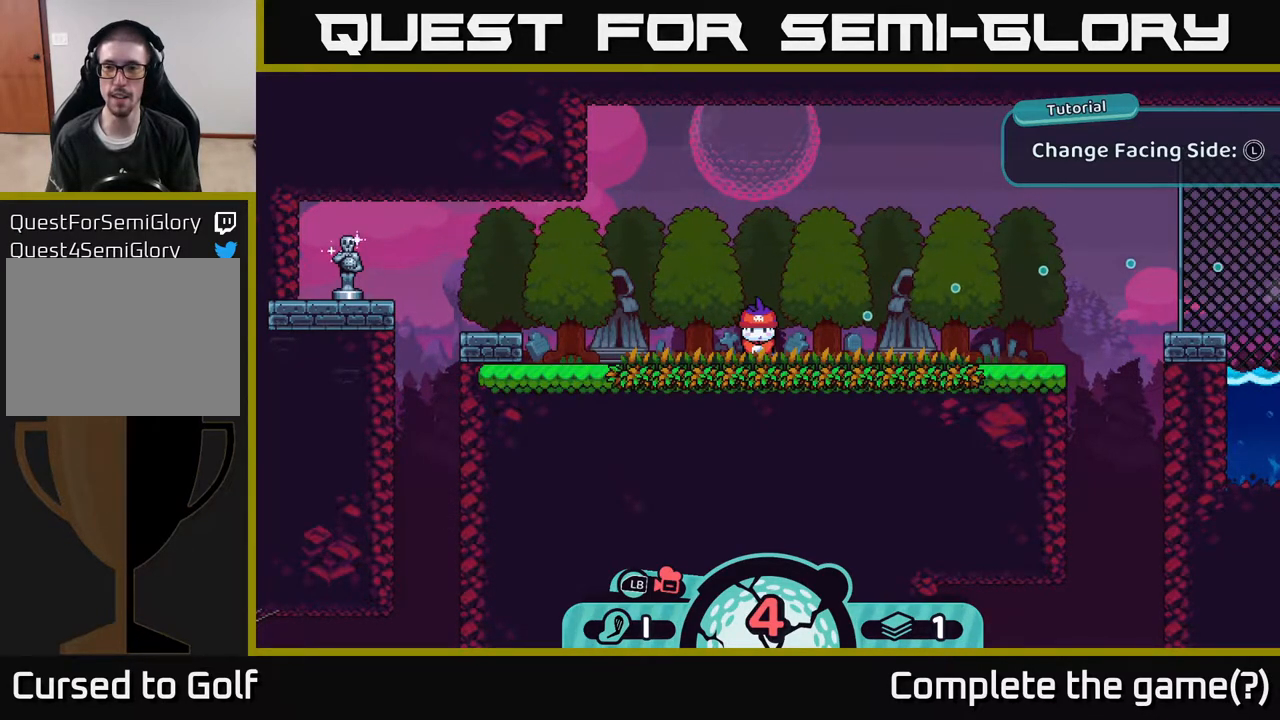
{"buttons": [], "left_stick": "center", "right_stick": "center", "events": []}
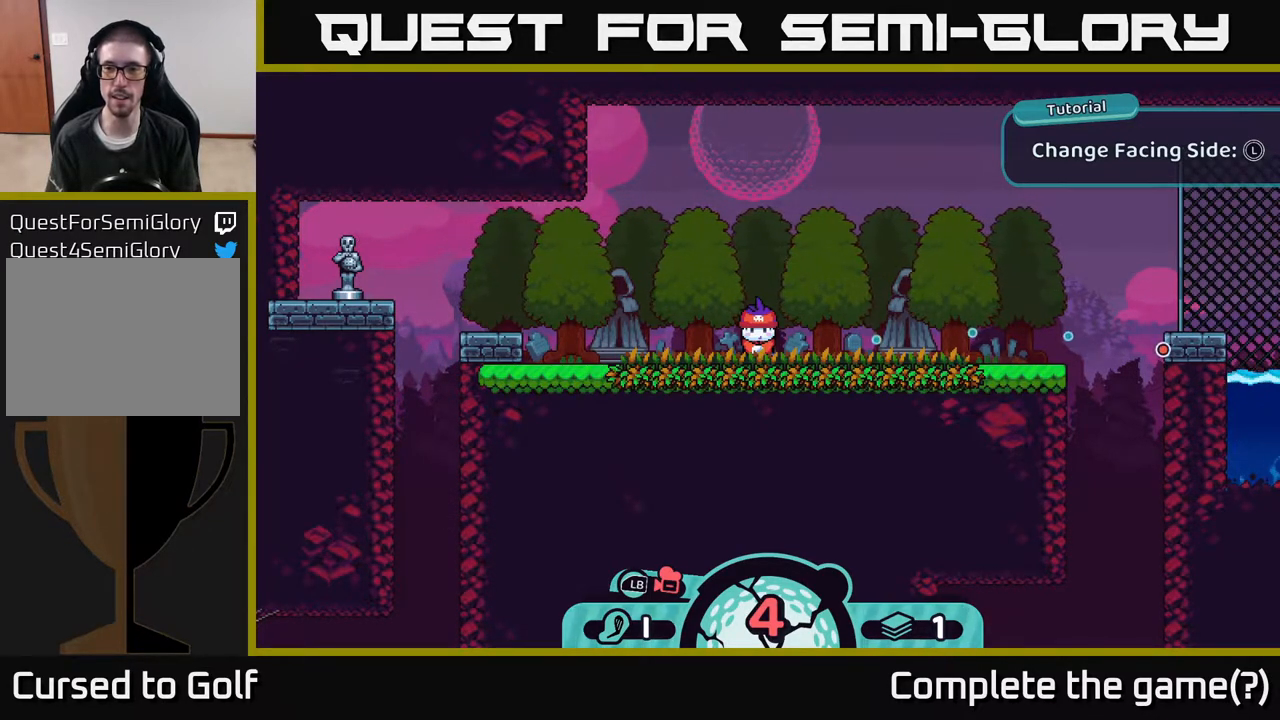
{"buttons": [], "left_stick": "center", "right_stick": "center", "events": [[200, "A", "down"], [300, "A", "up"]]}